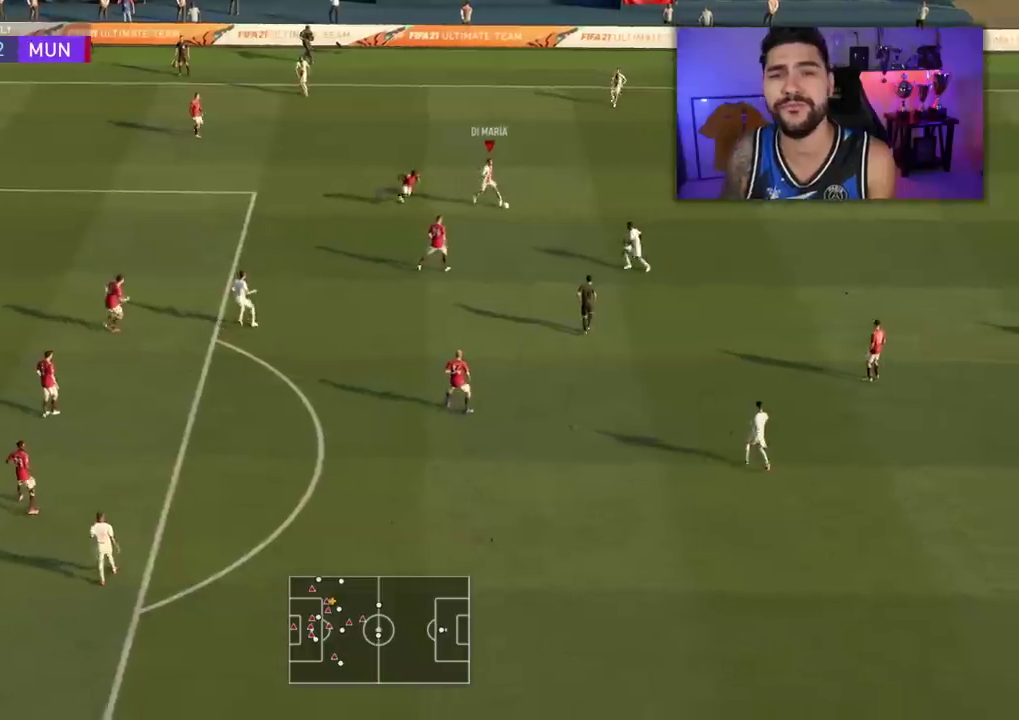
Gameplay with a controller (PlayStation layout); each line is a JSON object with the inputs held at the frame after it (dt_ms = milliseconds from this image to that frame). "events" lists button and stick changes between this image and that frame as [ms after this image, input, new state], when the widget could be followed in between. Not read: R1.
{"dt_ms": 800, "buttons": [], "left_stick": "down-right", "right_stick": "center", "events": [[100, "left_stick", "down-right"], [150, "left_stick", "right"], [617, "left_stick", "center"], [717, "left_stick", "down-right"]]}
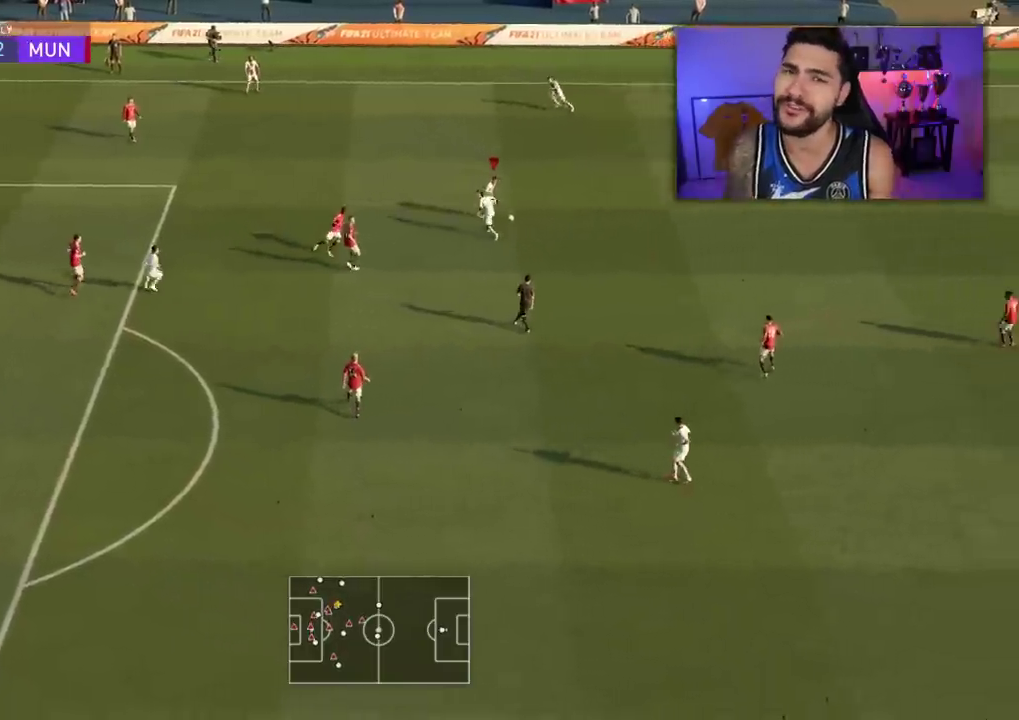
{"dt_ms": 400, "buttons": ["L3"], "left_stick": "down", "right_stick": "center"}
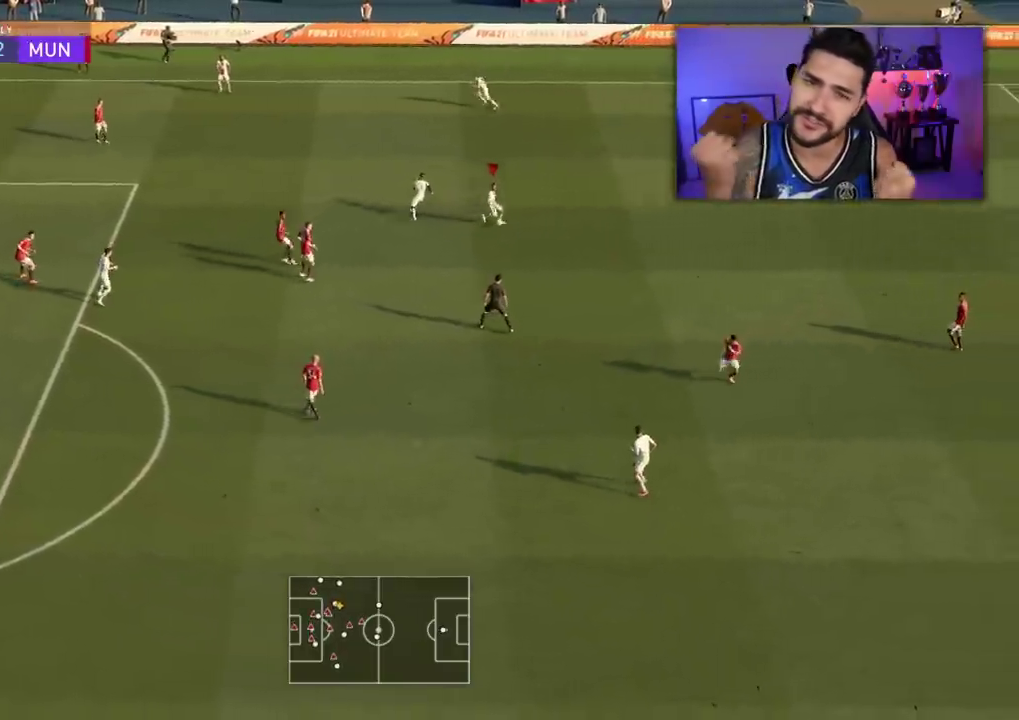
{"dt_ms": 500, "buttons": ["L3"], "left_stick": "down-left", "right_stick": "center", "events": [[317, "left_stick", "down-left"]]}
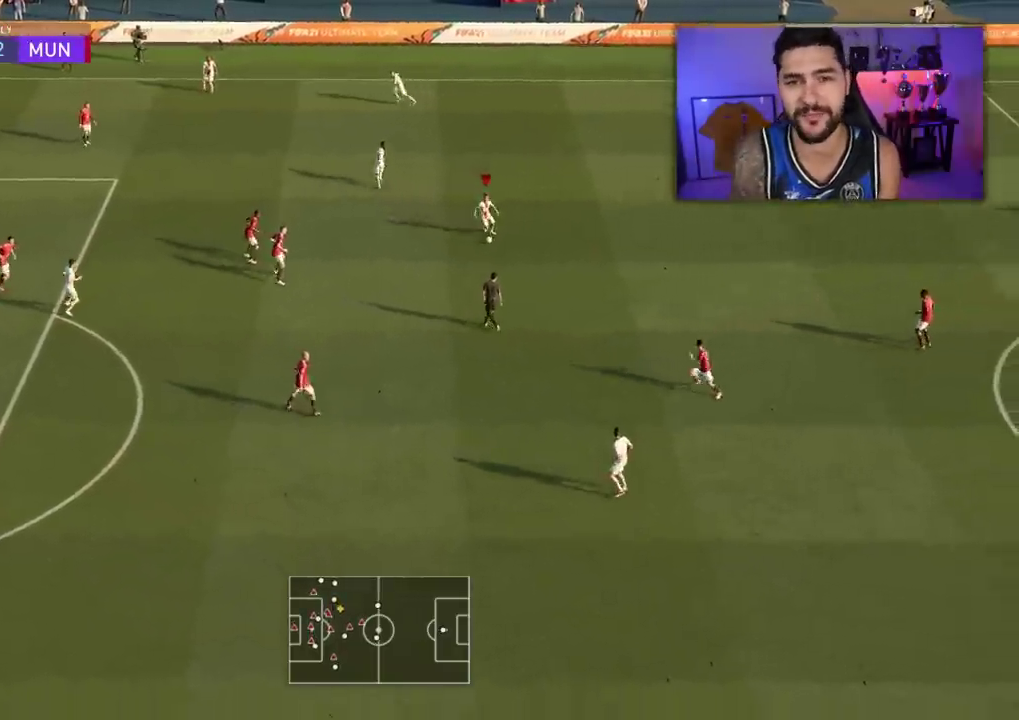
{"dt_ms": 400, "buttons": ["CROSS", "L3"], "left_stick": "down-left", "right_stick": "center", "events": [[283, "CROSS", "down"]]}
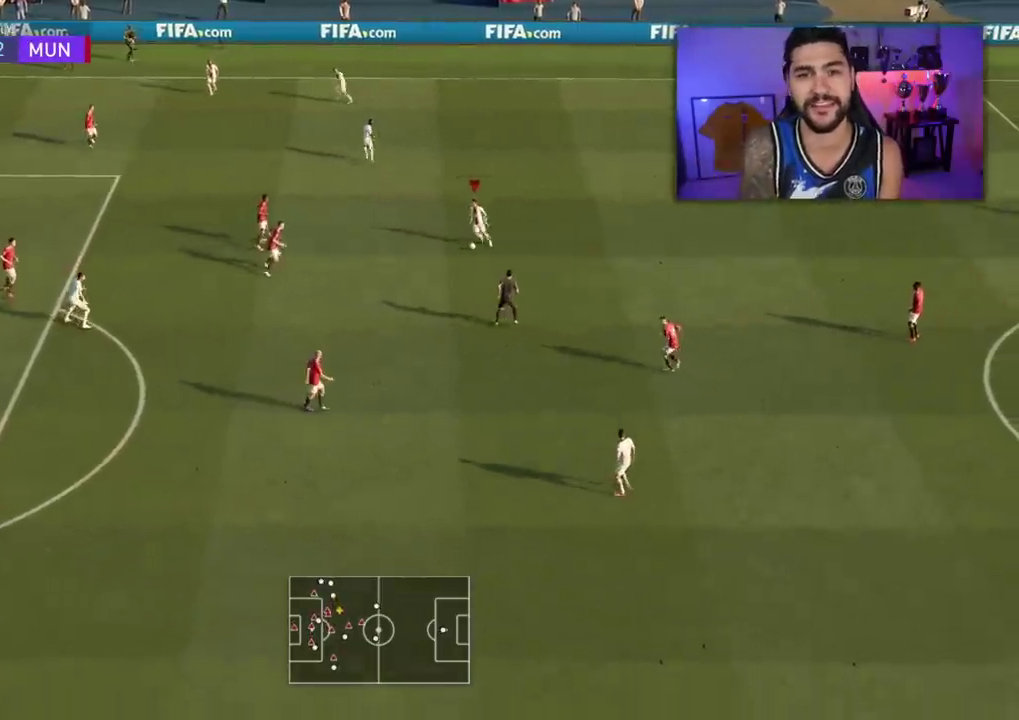
{"dt_ms": 500, "buttons": ["L3"], "left_stick": "down", "right_stick": "center", "events": [[33, "CROSS", "up"], [450, "left_stick", "down"]]}
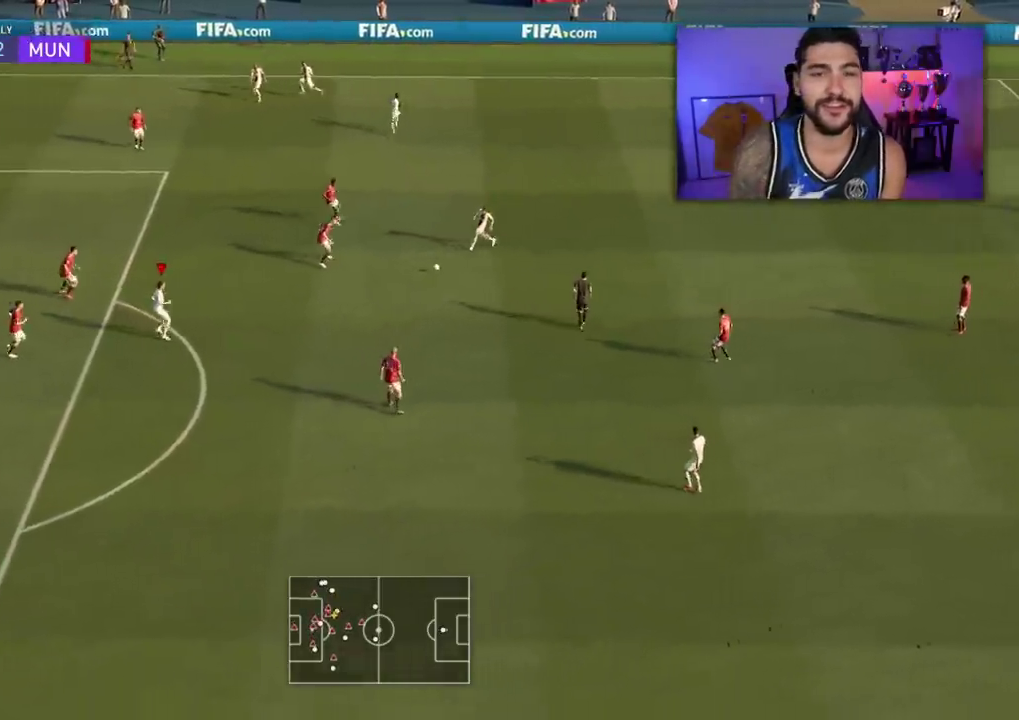
{"dt_ms": 600, "buttons": ["L3"], "left_stick": "down", "right_stick": "center"}